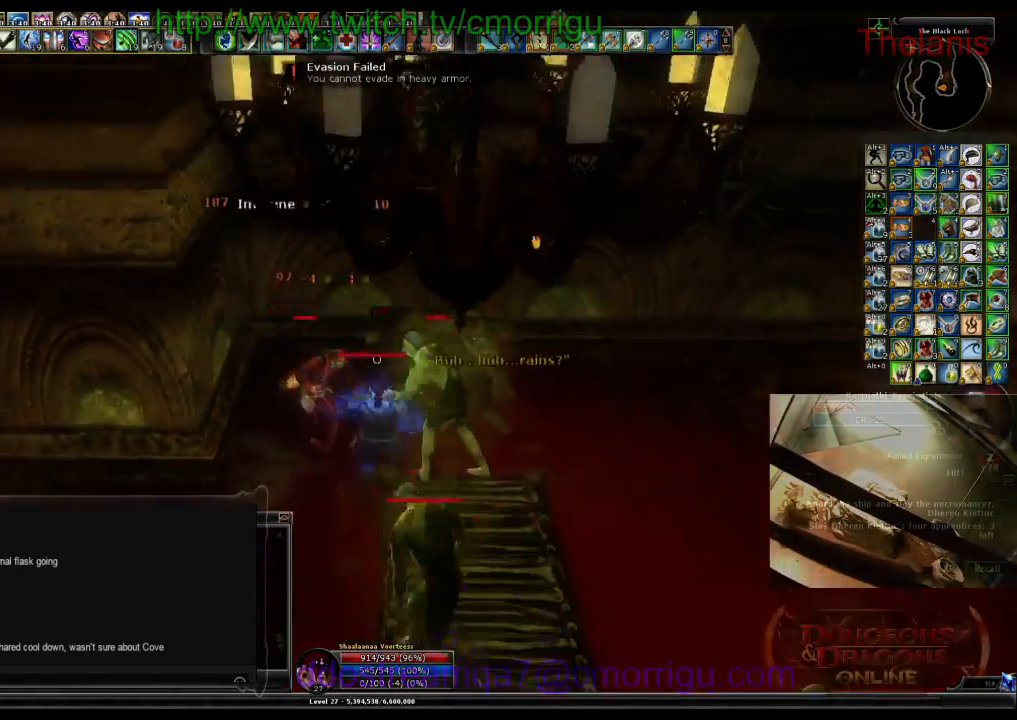
Gameplay with keyboard; each line is a JSON object with the keys held at the frame after it. "events" lists presses ("down") and releases ("up") of ".", "/", "0", "1", "2", "3", "4", "5", "6", "7", "8", "9", "a", "b", "backslash", "backspace", "c", "caps_lock", "comma", "ctrl_l", "ctrl_r", "d", "e", "equals", "escape", "f", "f1", "f10", "f11", "f12", "f2", "f3", "f4", "f5", "f6", "f7", "f8", "f9", "g", "h", "i", "j", "k", "l", "lbracket", "m", "minus", "n", "o", "p", "q", "quote", "r", "rbracket", "return", "s", "semicolon", "shift_l", "shift_r", "space", "t", "tab", "tilde", "u", "v", "w", "x", "y" and "z" between this image and that frame as [ms after this image, input, new state], when the widget could be followed in between. No other keys are recorded. Mouse input is not recorded.
{"keys": [], "events": [[200, "2", "up"]]}
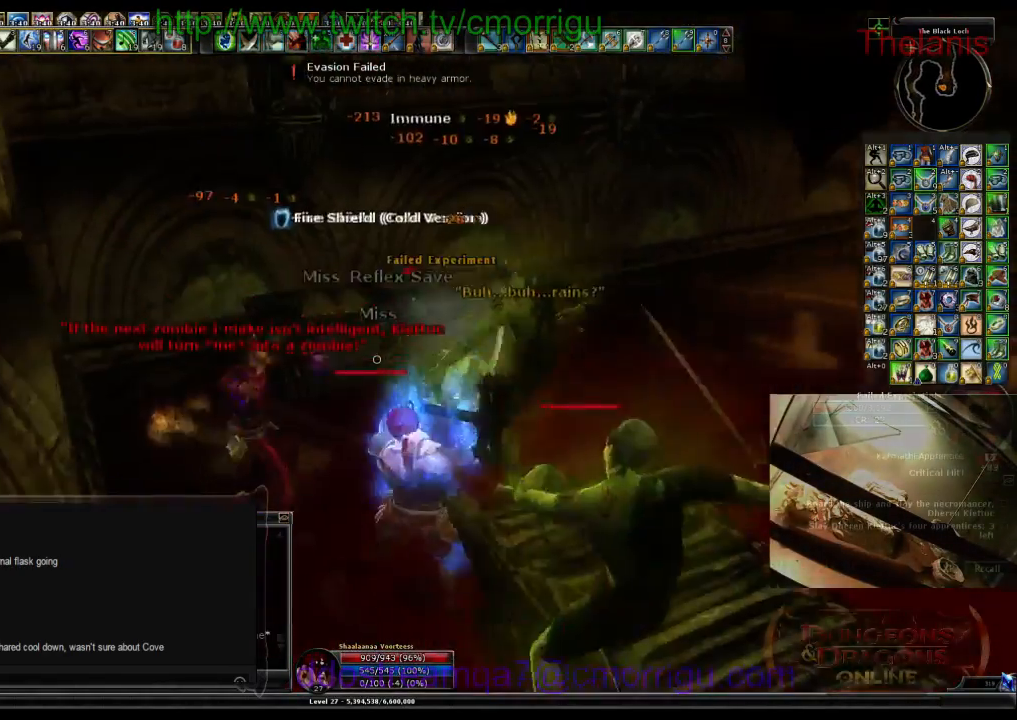
{"keys": [], "events": []}
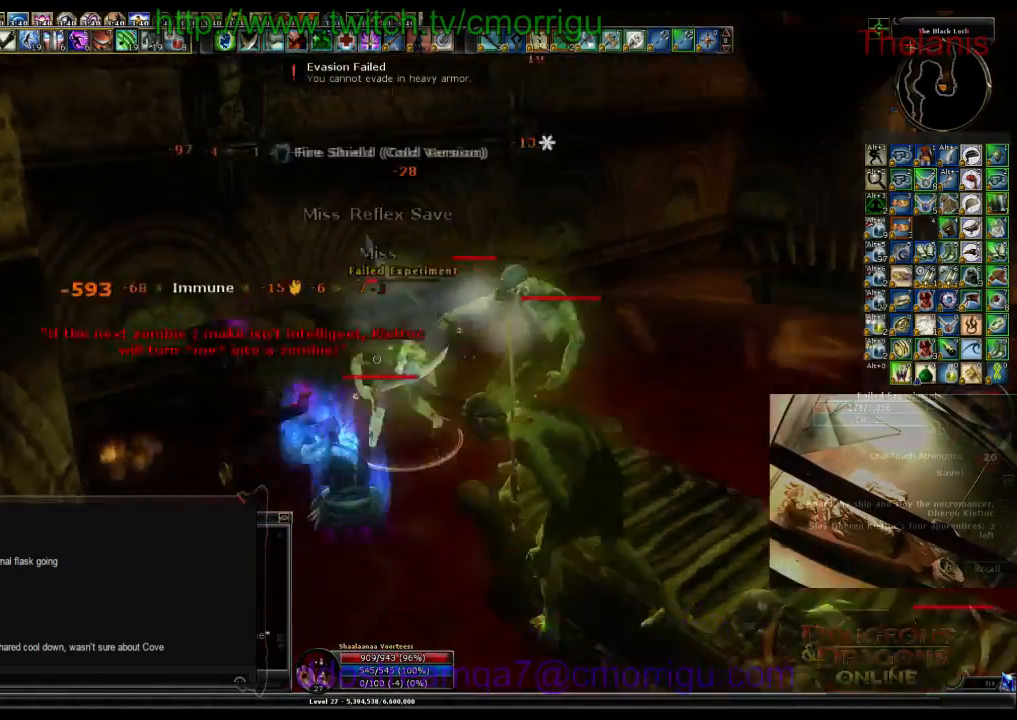
{"keys": [], "events": [[33, "1", "down"], [266, "1", "up"]]}
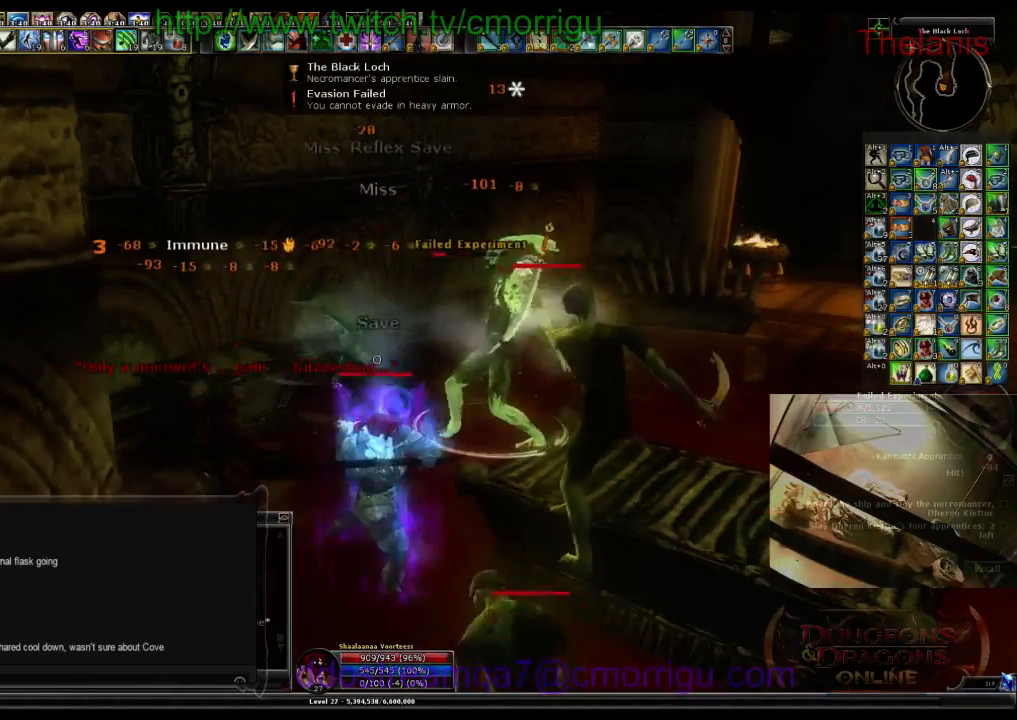
{"keys": [], "events": [[100, "2", "down"], [300, "2", "up"]]}
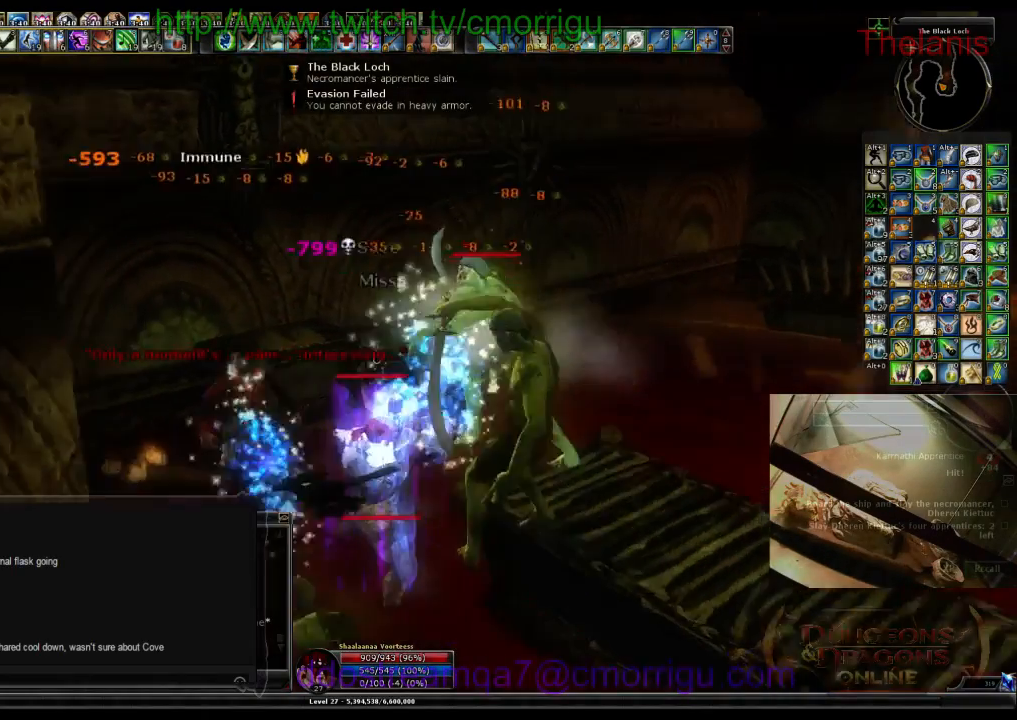
{"keys": [], "events": []}
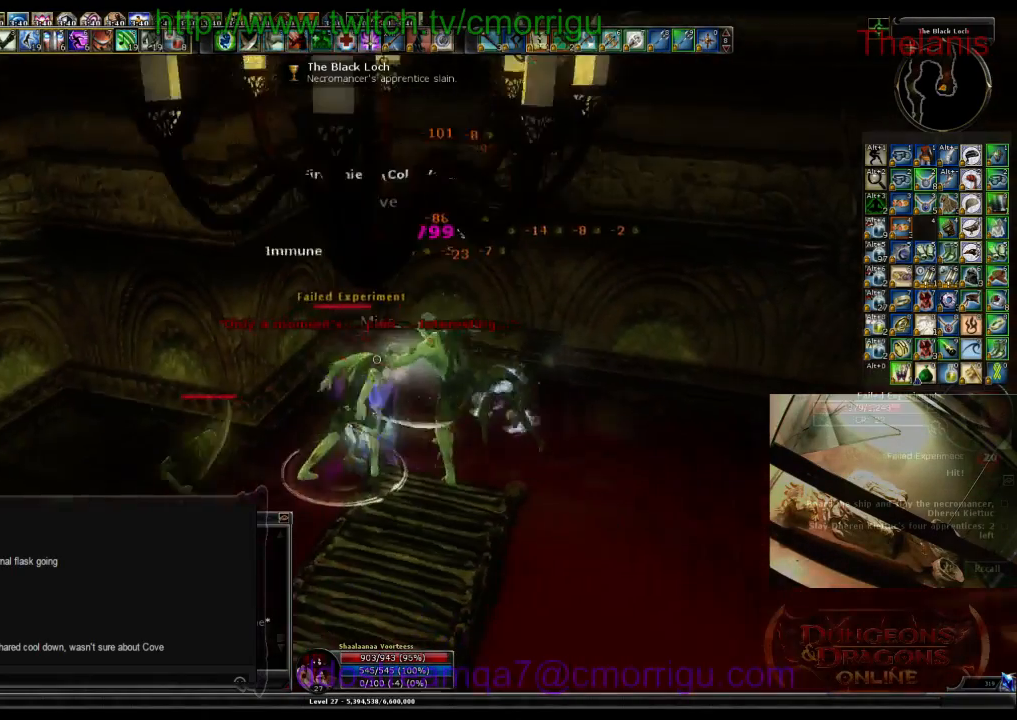
{"keys": [], "events": [[333, "d", "down"], [466, "d", "up"]]}
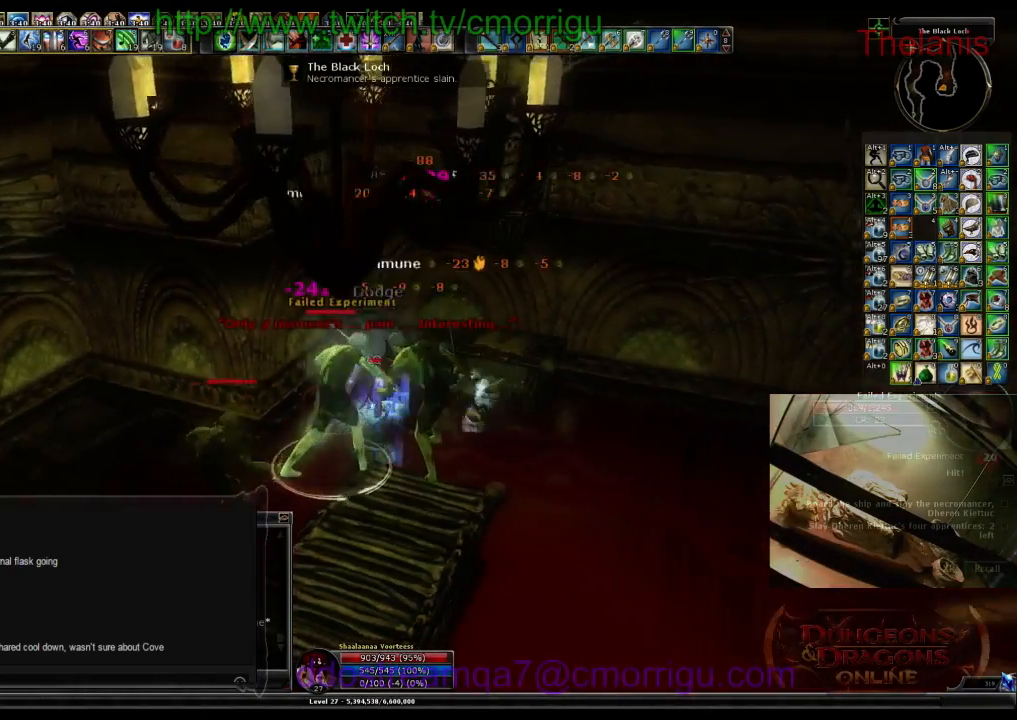
{"keys": [], "events": []}
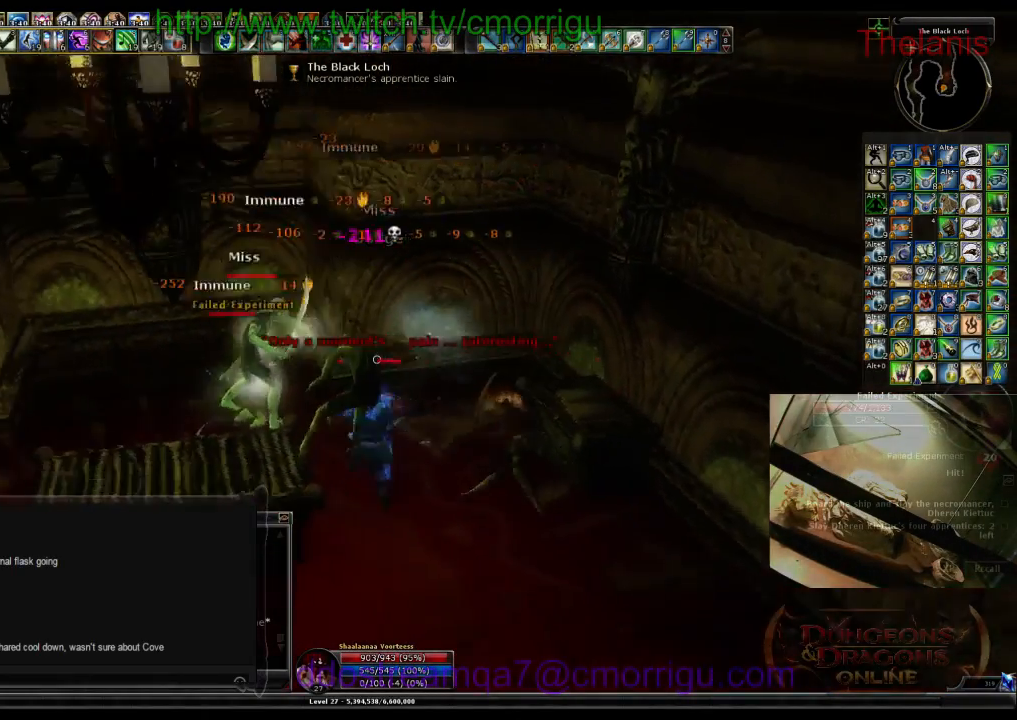
{"keys": [], "events": []}
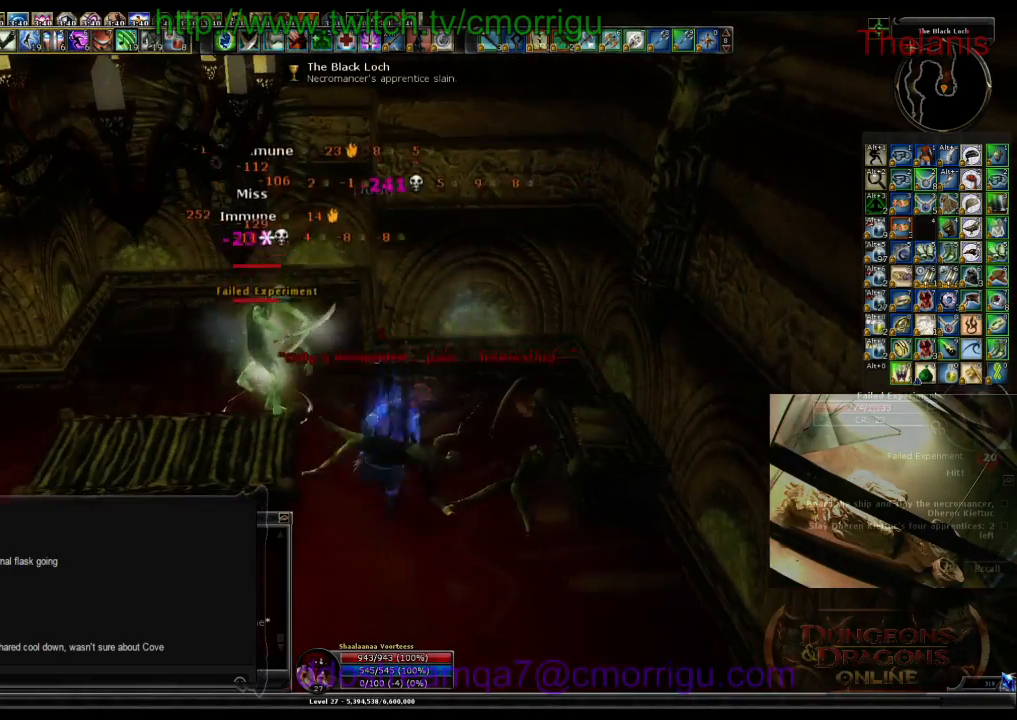
{"keys": [], "events": [[333, "1", "down"], [500, "1", "up"]]}
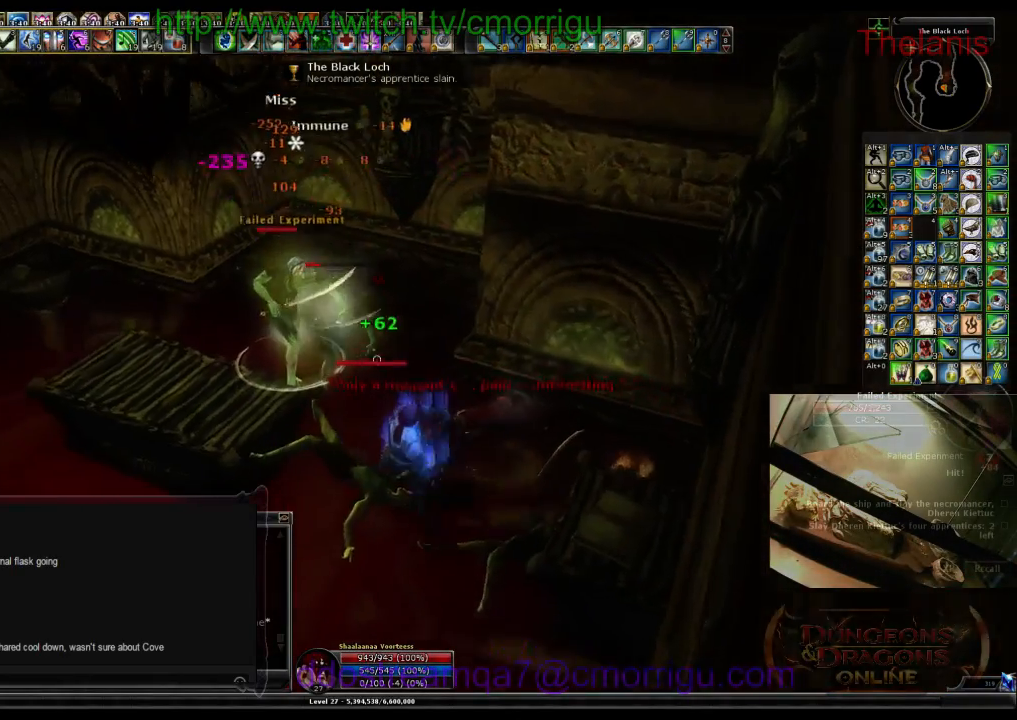
{"keys": [], "events": [[300, "2", "down"], [466, "2", "up"]]}
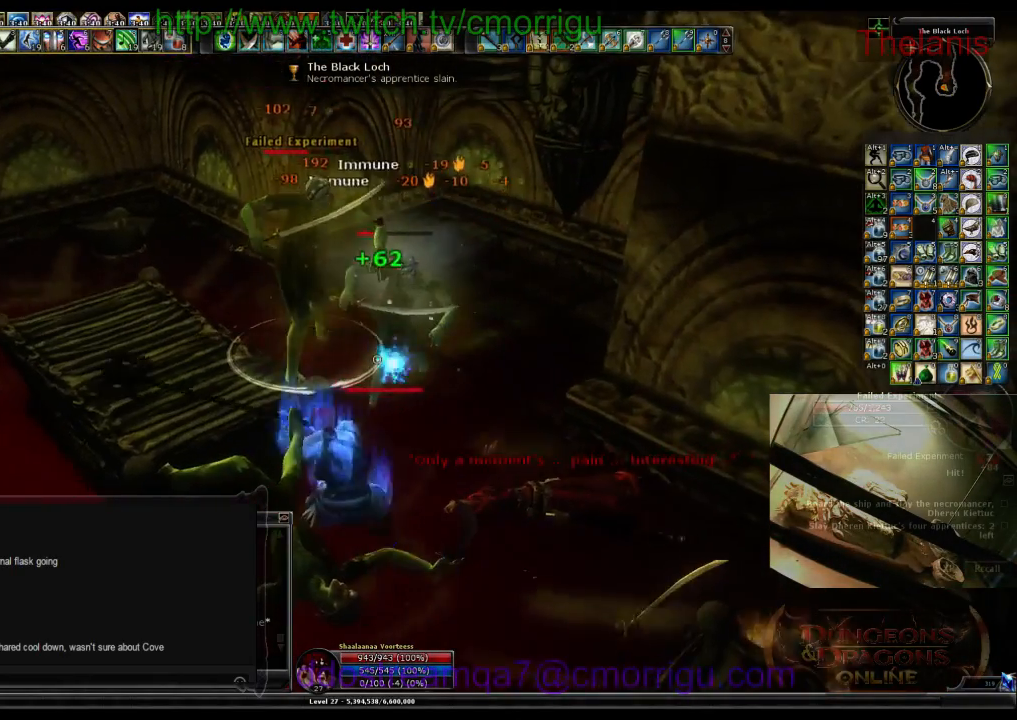
{"keys": [], "events": []}
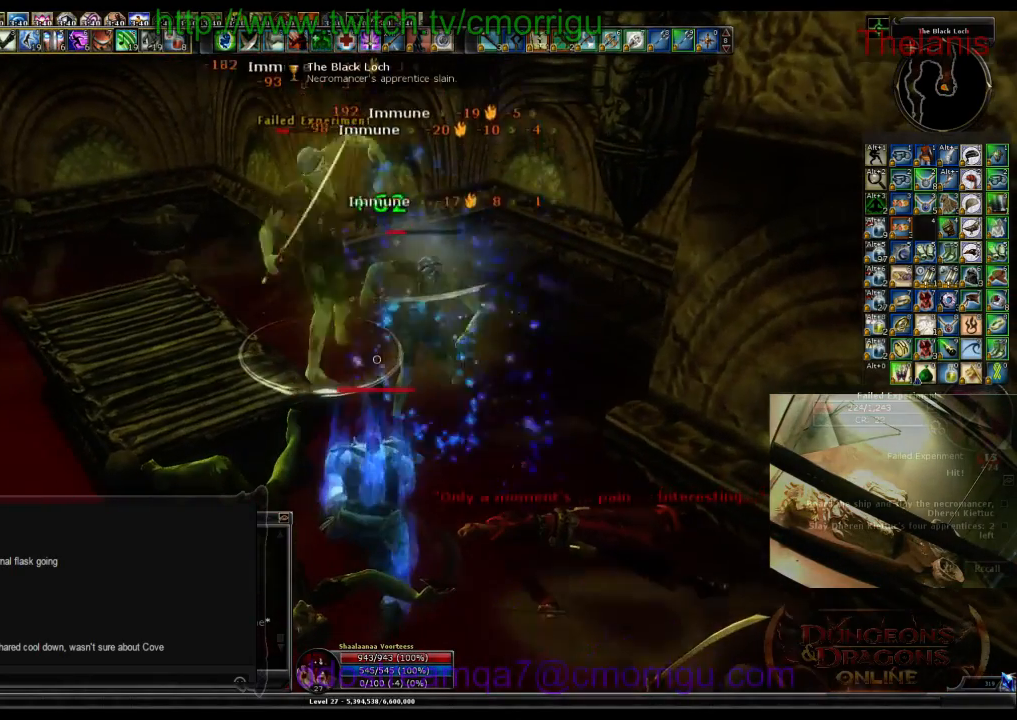
{"keys": [], "events": []}
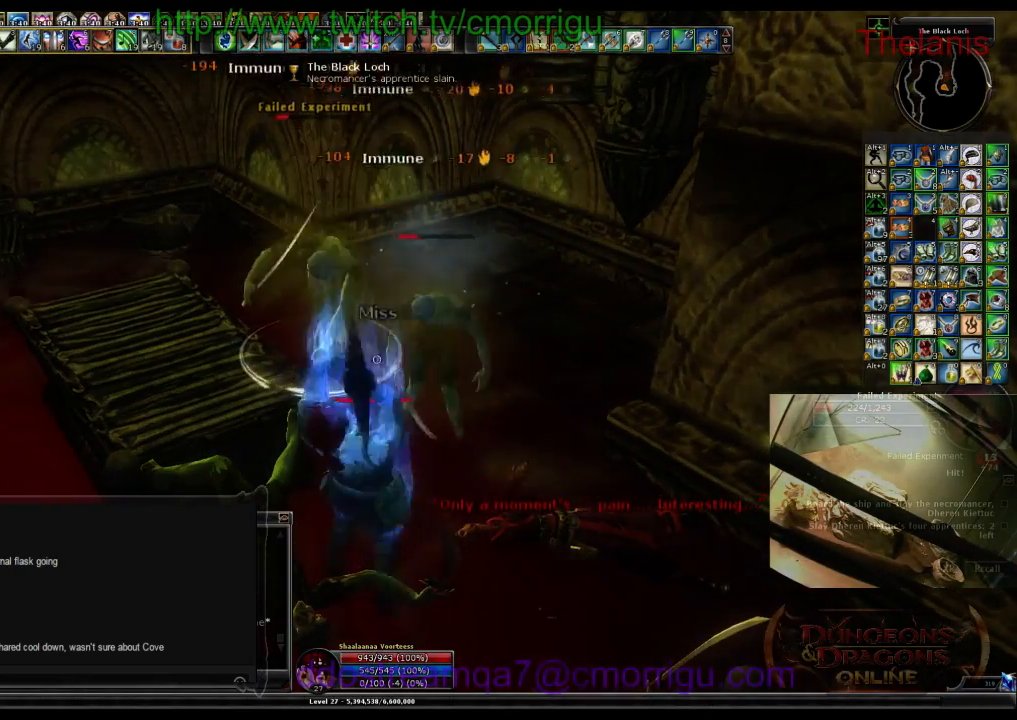
{"keys": ["1"], "events": [[500, "1", "down"]]}
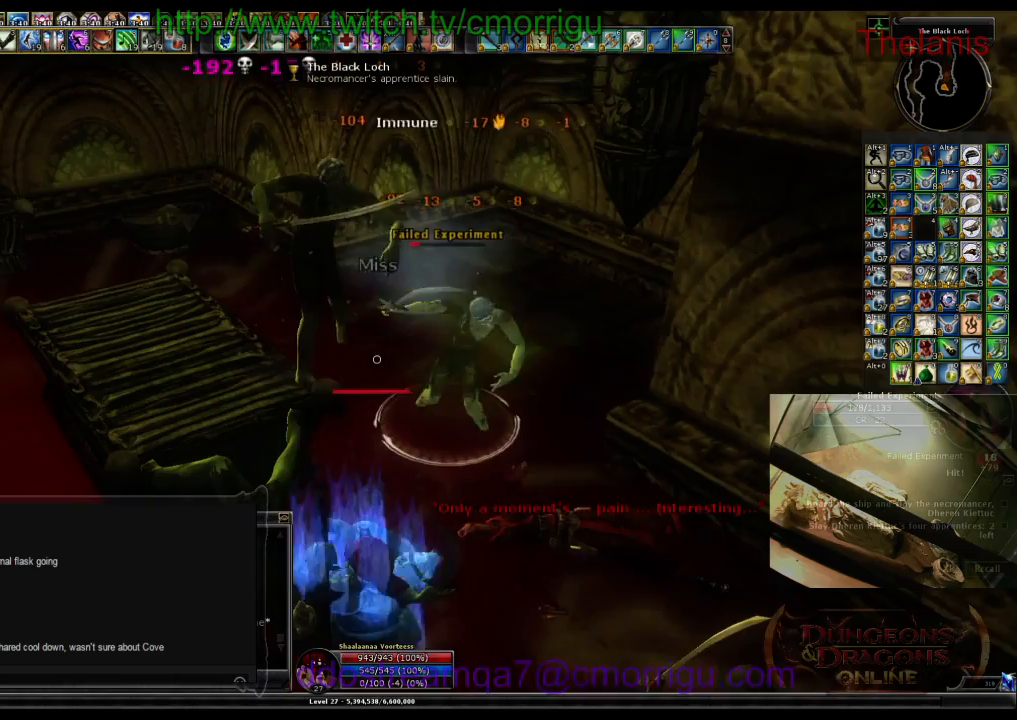
{"keys": [], "events": [[200, "1", "up"]]}
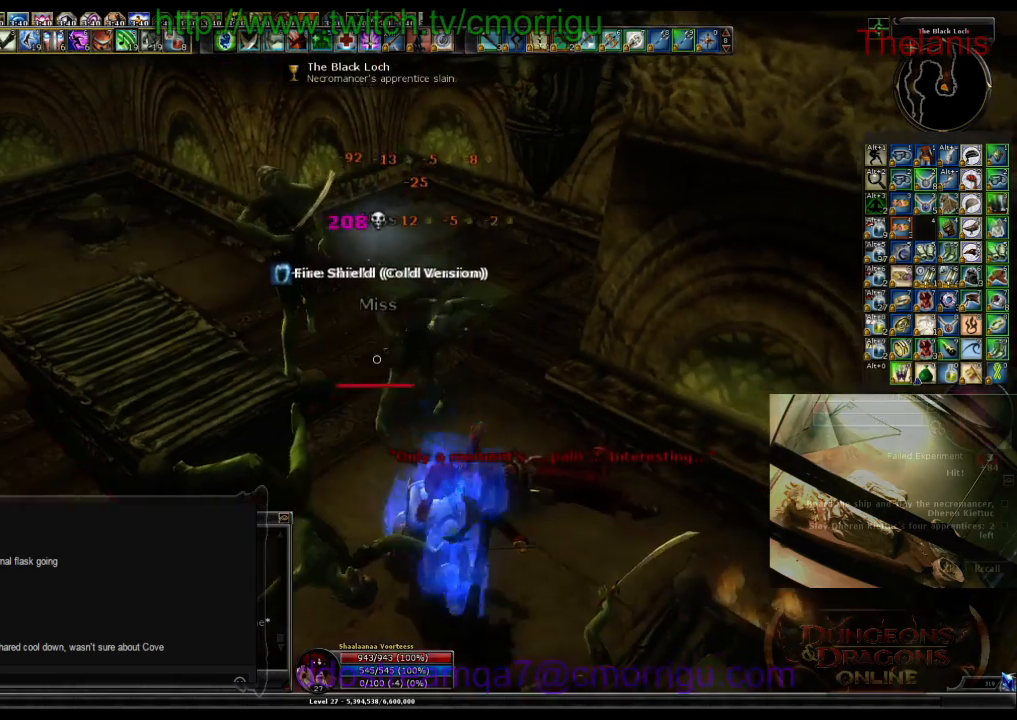
{"keys": [], "events": [[33, "2", "down"], [200, "2", "up"]]}
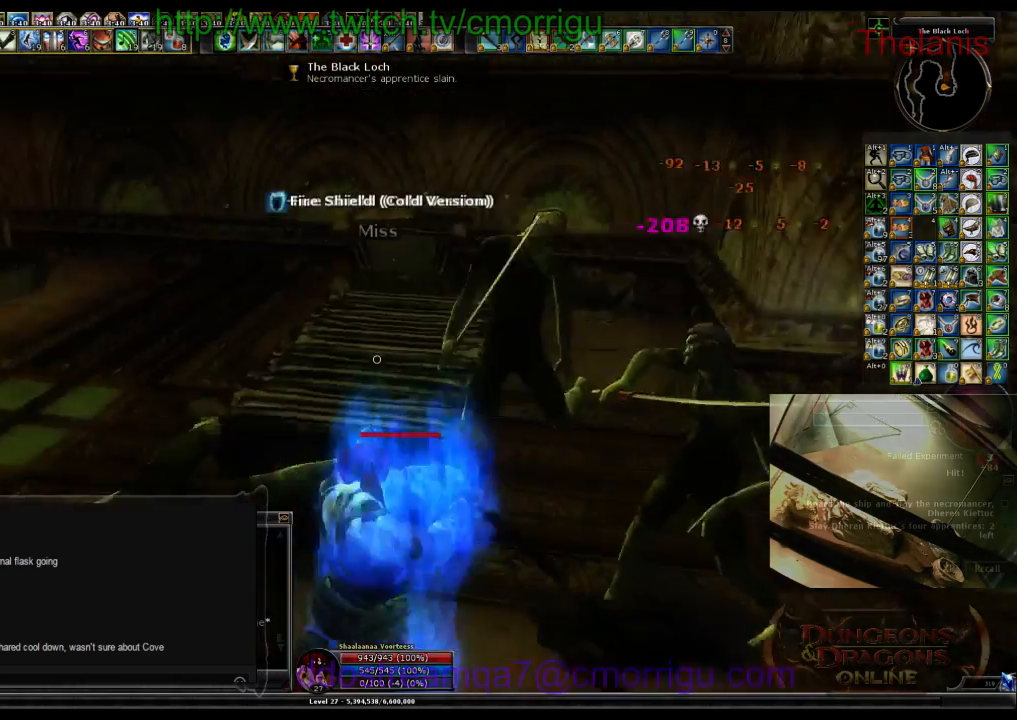
{"keys": [], "events": []}
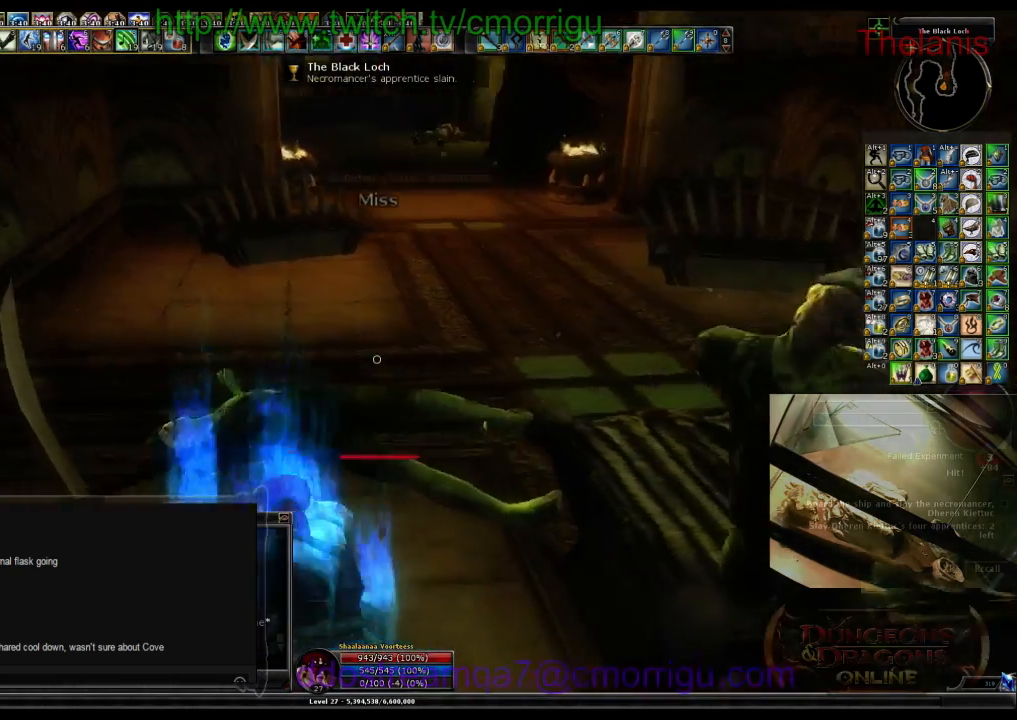
{"keys": [], "events": []}
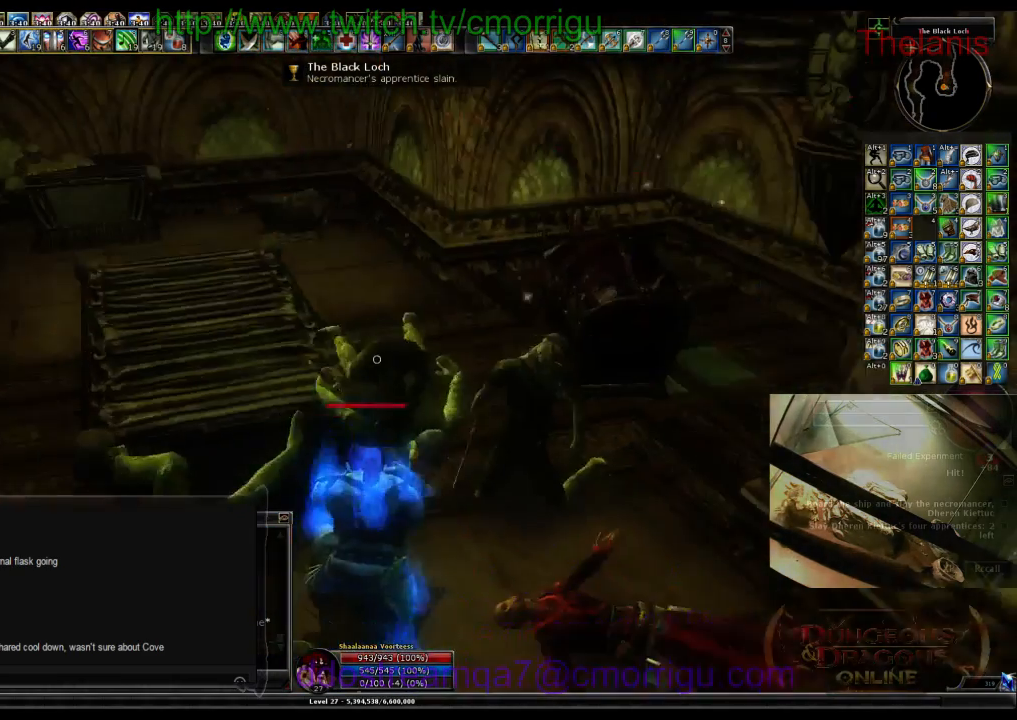
{"keys": ["d", "w"], "events": [[466, "d", "down"], [466, "w", "down"]]}
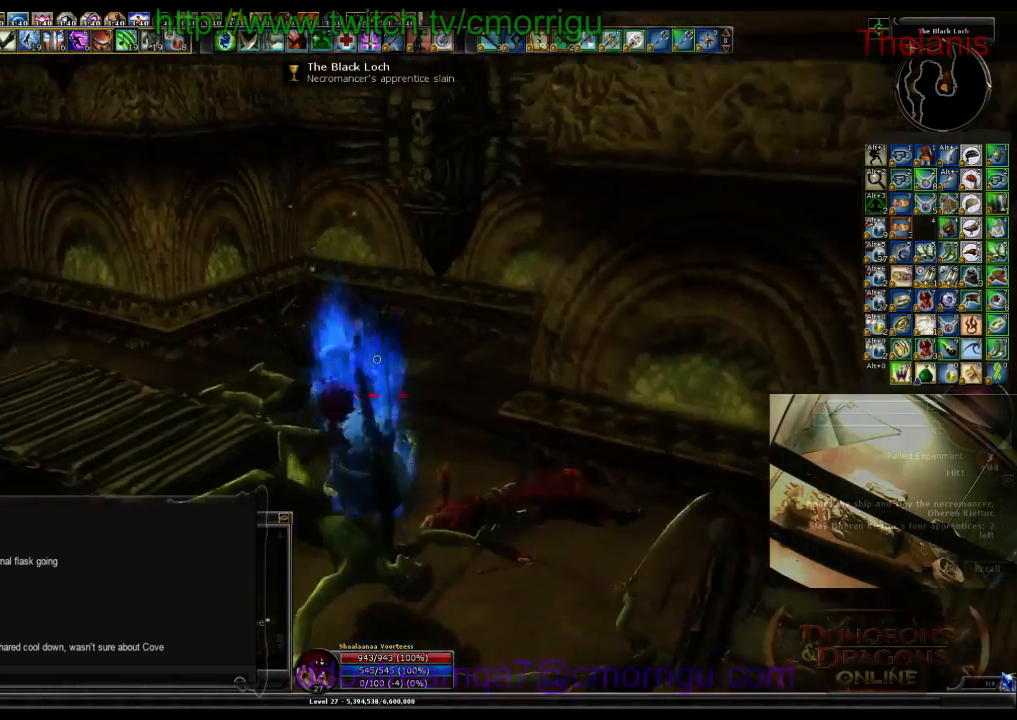
{"keys": [], "events": [[100, "d", "up"], [366, "w", "up"]]}
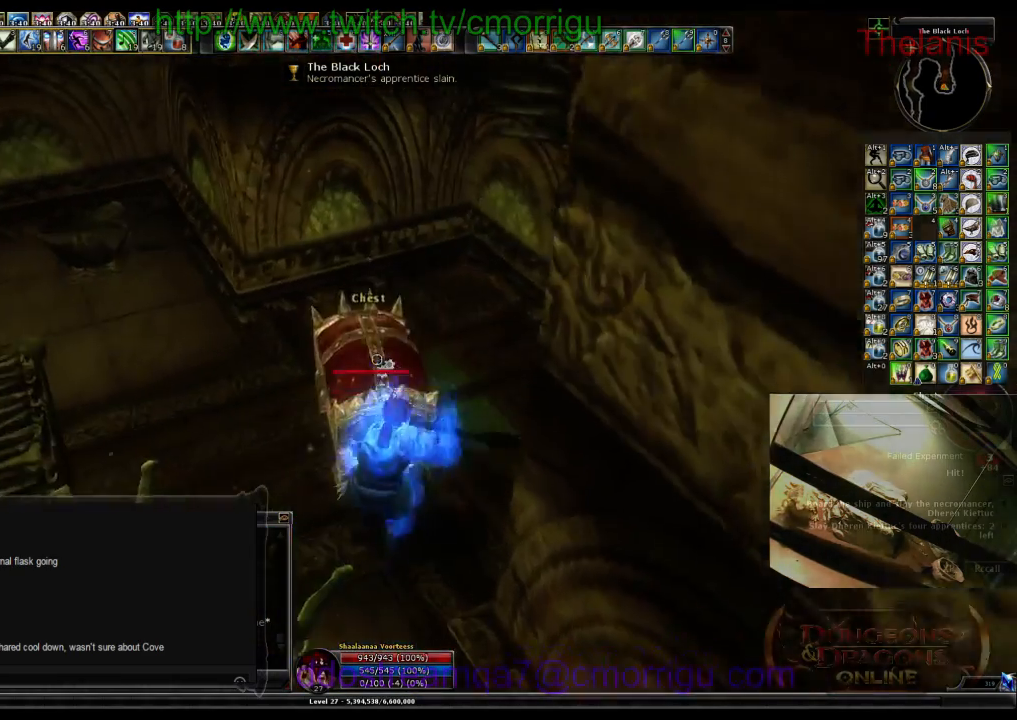
{"keys": [], "events": [[33, "e", "down"], [166, "e", "up"]]}
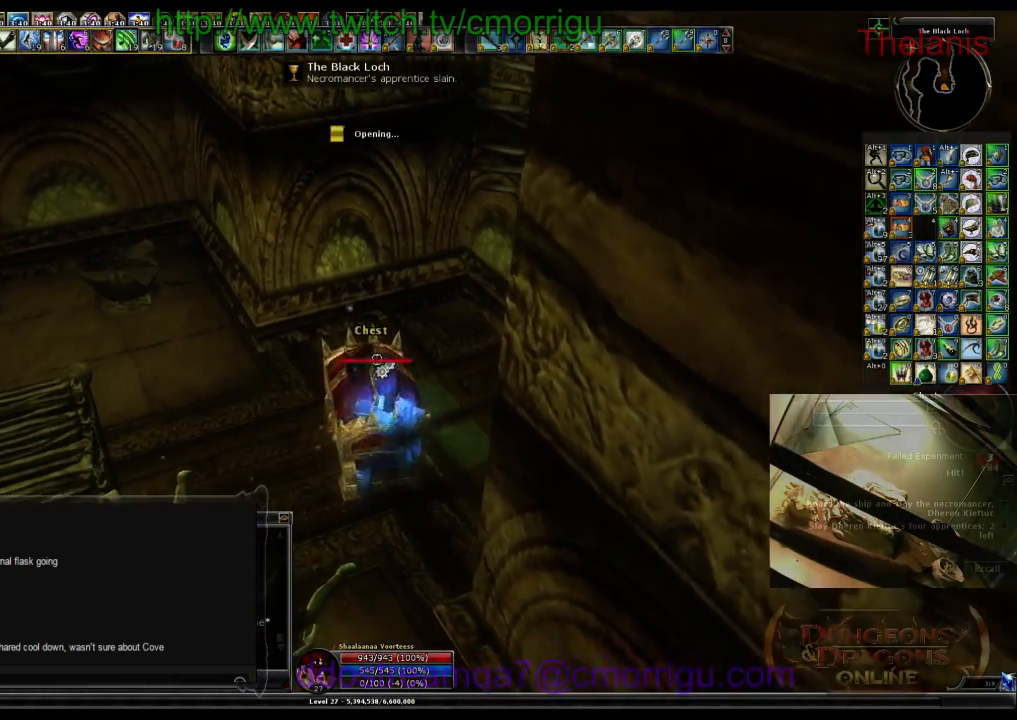
{"keys": [], "events": []}
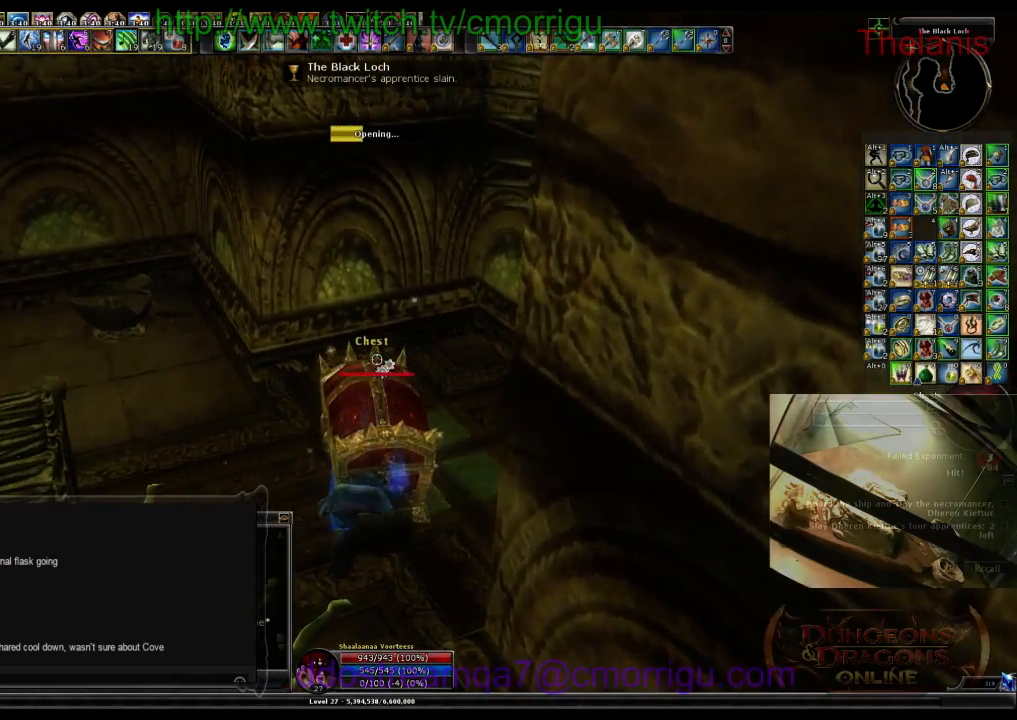
{"keys": [], "events": []}
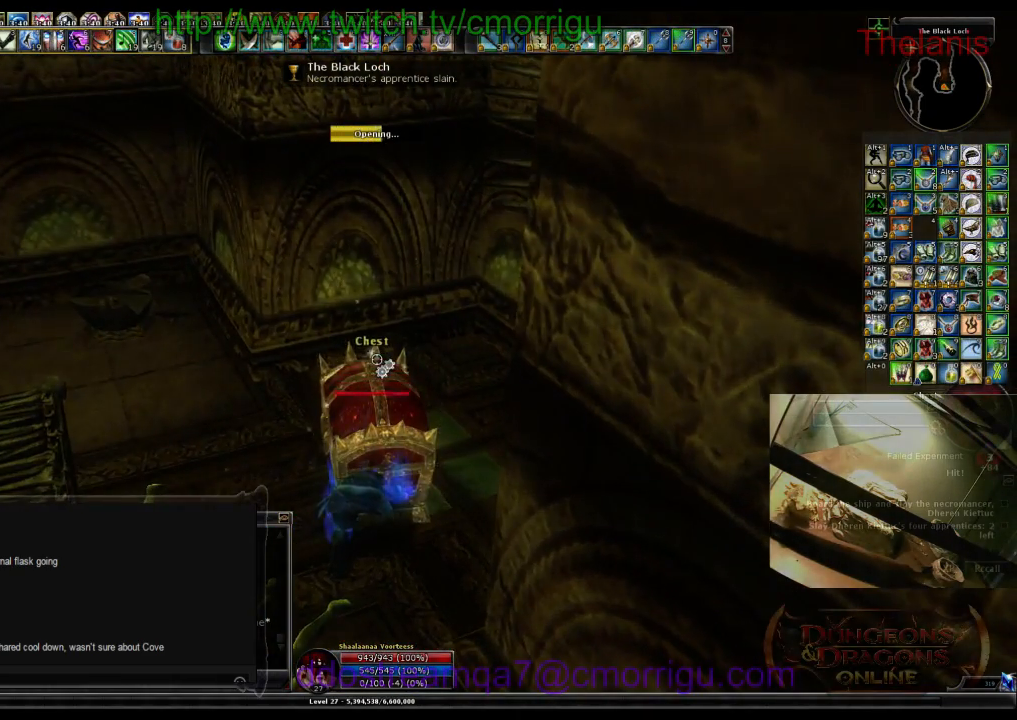
{"keys": [], "events": []}
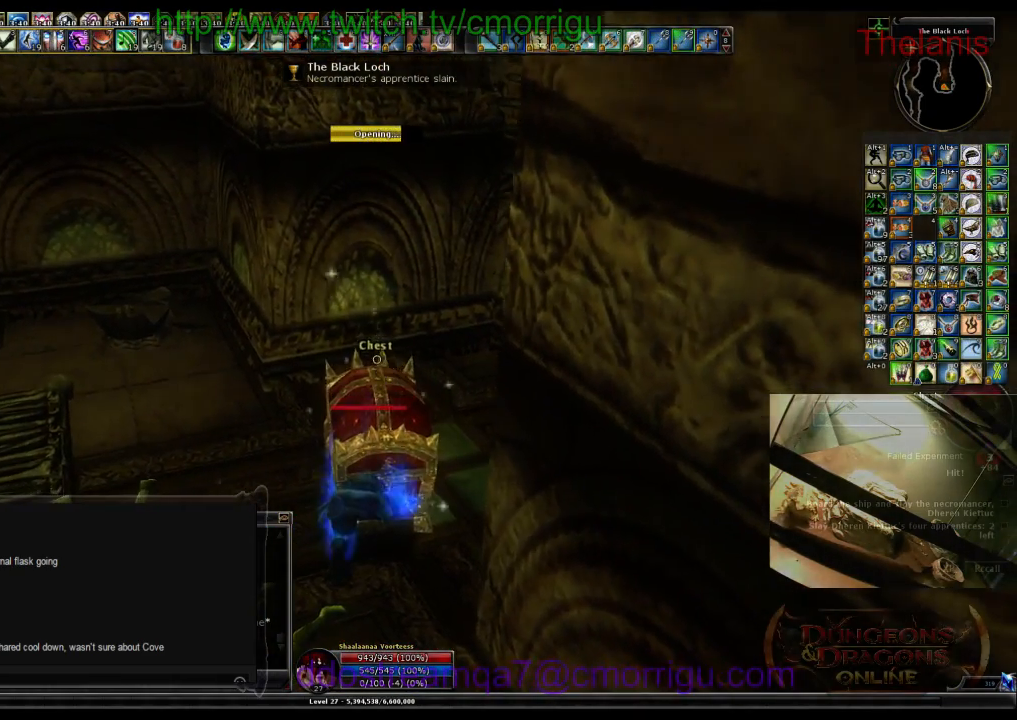
{"keys": [], "events": []}
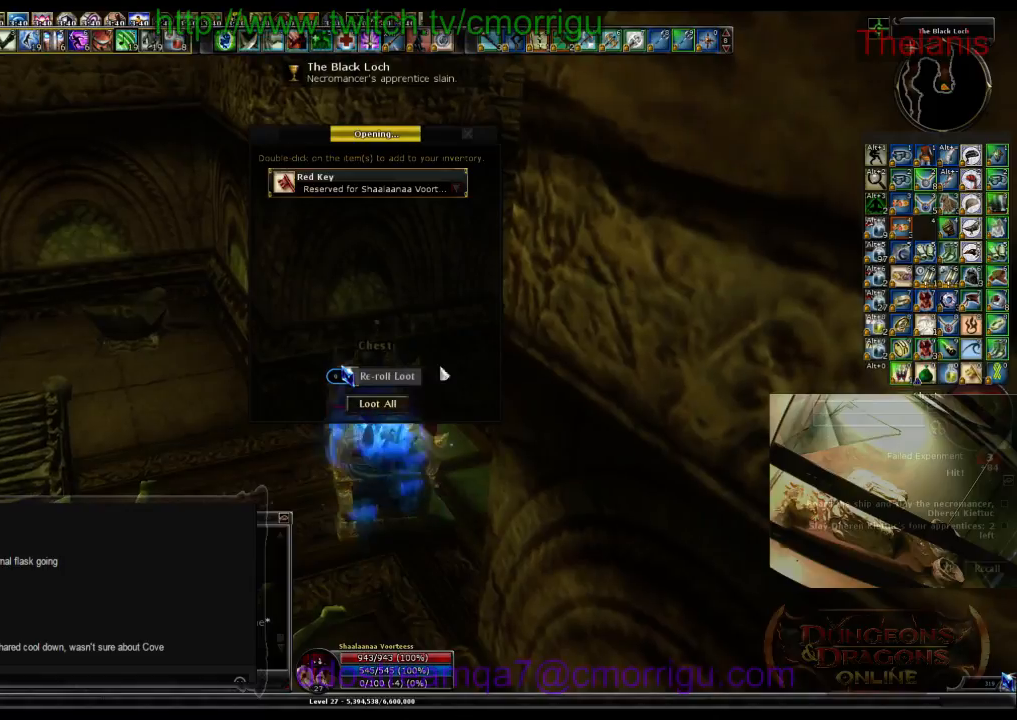
{"keys": [], "events": []}
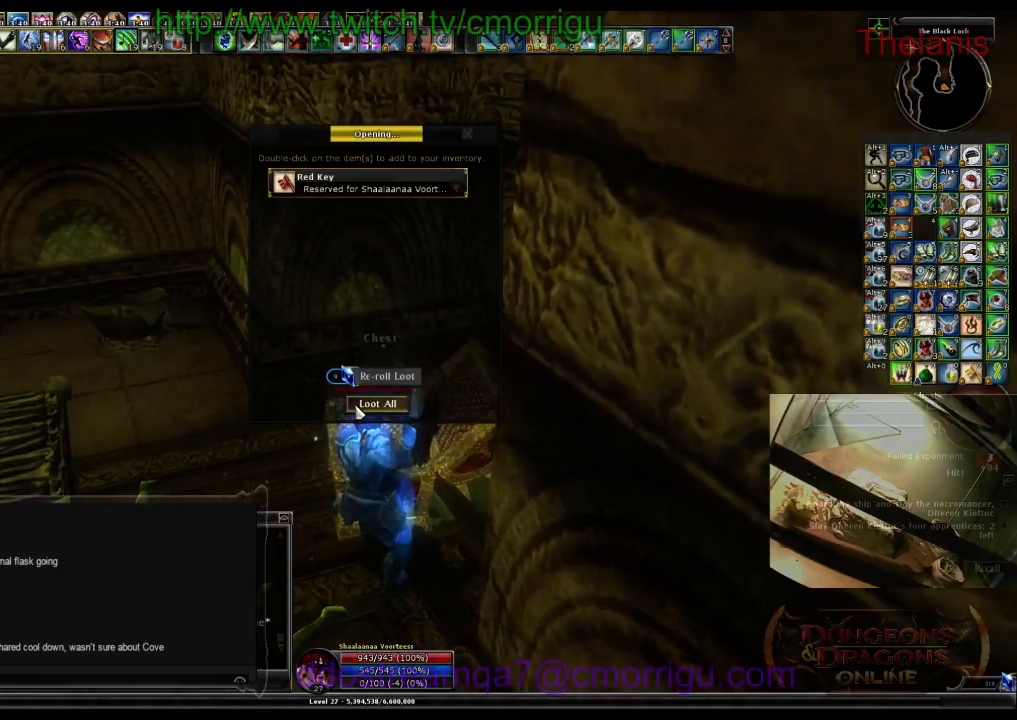
{"keys": [], "events": []}
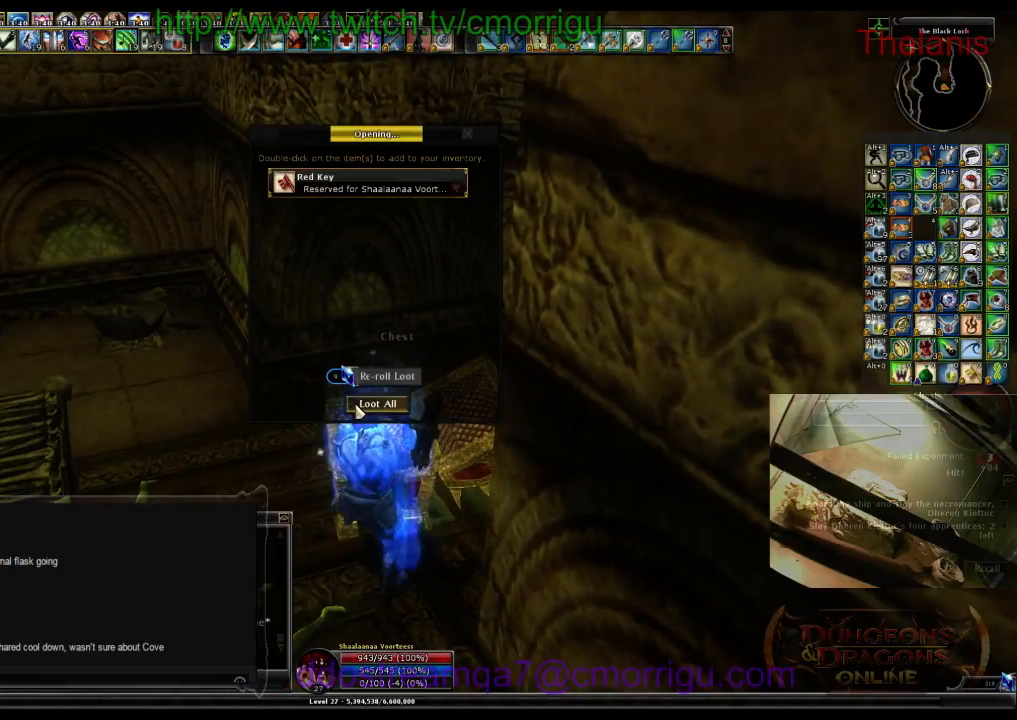
{"keys": [], "events": []}
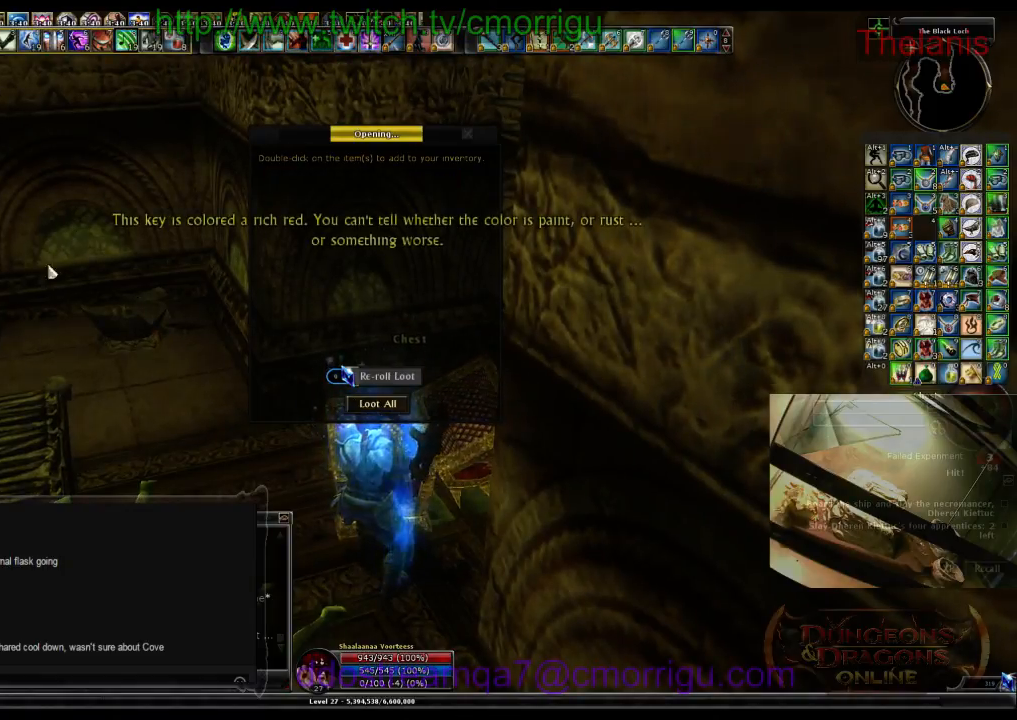
{"keys": ["a"], "events": [[100, "a", "down"]]}
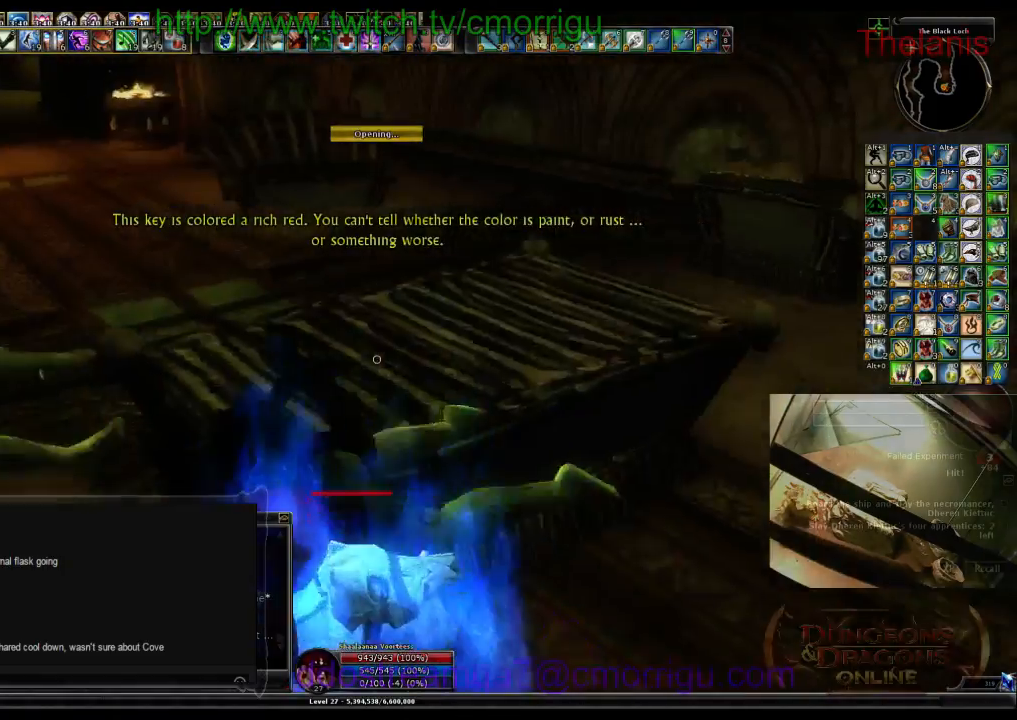
{"keys": ["w"], "events": [[200, "w", "down"], [500, "a", "up"]]}